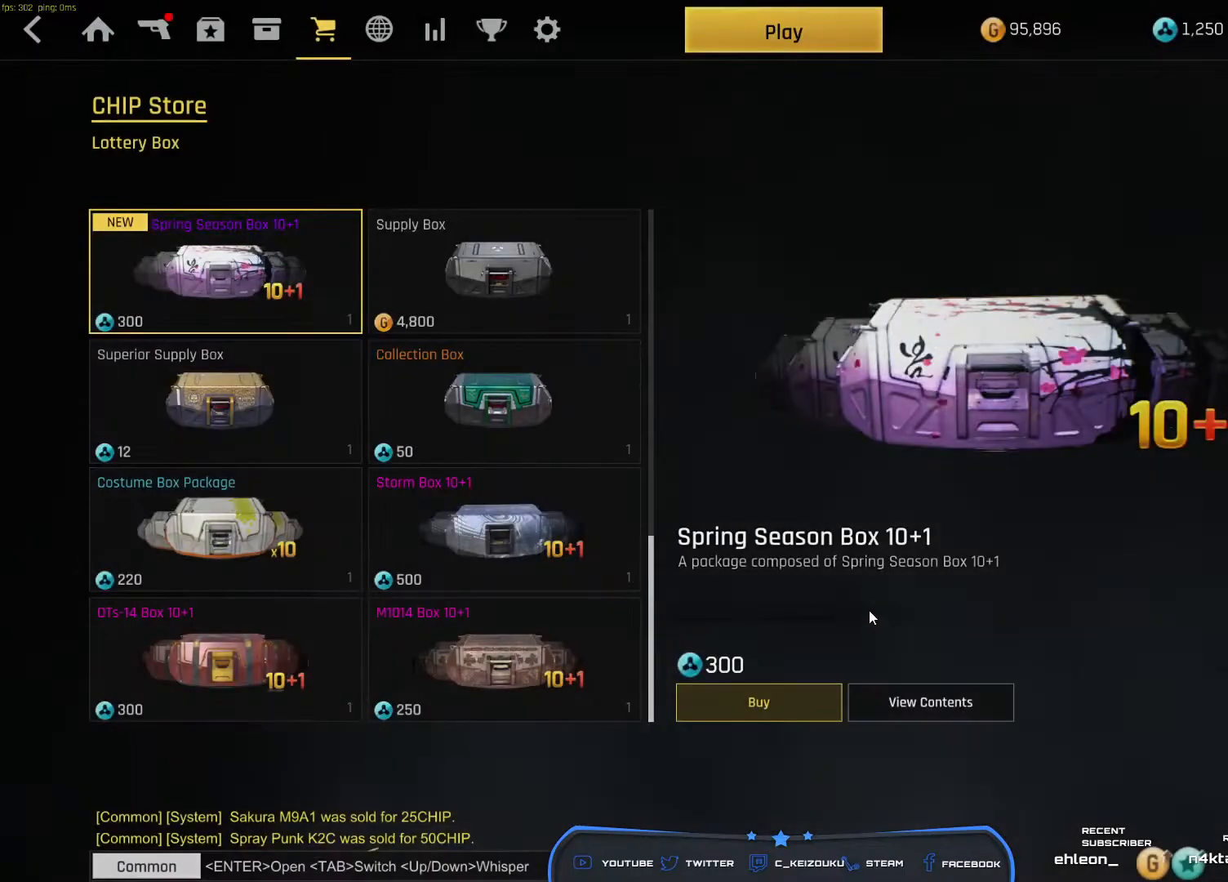
Gameplay with keyboard and mouse; each line is a JSON object with the keys and mouse buttons held at the frame after it. "events" lists presses ("down") and releases ("up") of "a", "ctrl", "d", "e", "f", "q", "r", "s", "shift", "space", "tab", "w", "mouse_left", "mouse_wheel", "mouse_right", "mouse_mb4" and "mouse_mb5" between this image and that frame as [ms after this image, input, new state], when the widget could be followed in between. "mouse_left", "mouse_wheel", "mouse_right", "mouse_mb4", "mouse_mb5" = the "left", "wheel", "right", "mb4", "mb5" buttons of the "mouse" list. No other keys are recorded. "wheel" means that the mouse wheel is clicked or scrolled. Mouse movement is not recorded.
{"keys": [], "mouse": [], "events": []}
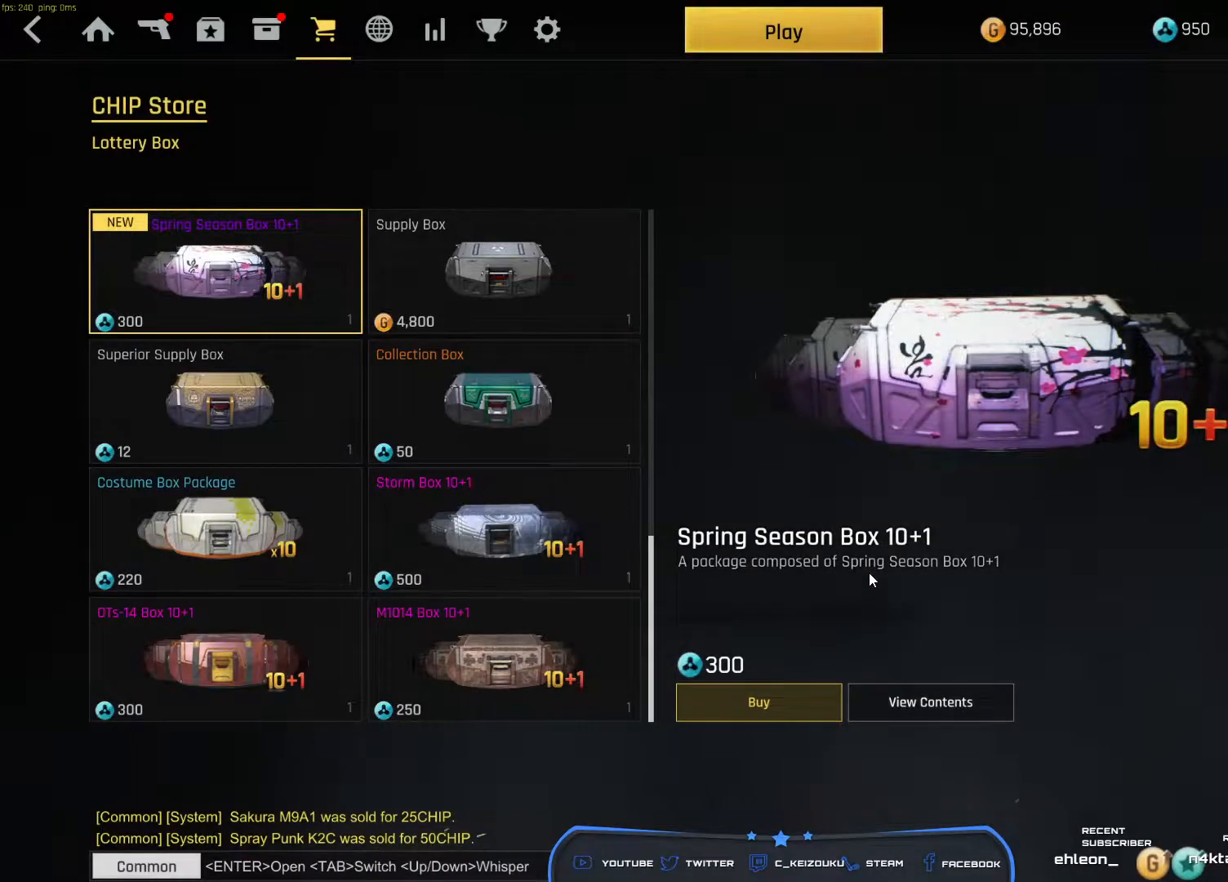
{"keys": [], "mouse": ["left"], "events": [[417, "mouse_left", "down"]]}
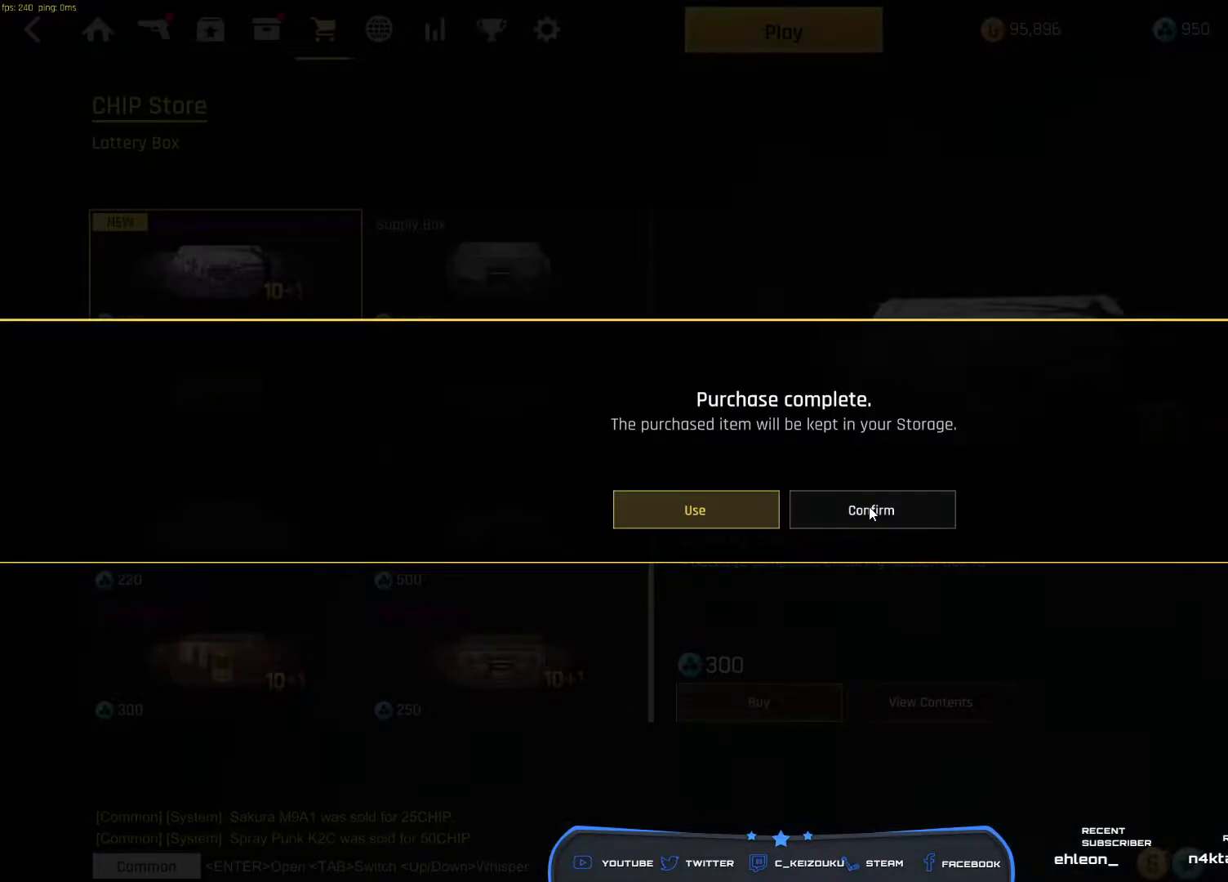
{"keys": [], "mouse": [], "events": [[17, "mouse_left", "up"], [433, "mouse_left", "down"], [500, "mouse_left", "up"]]}
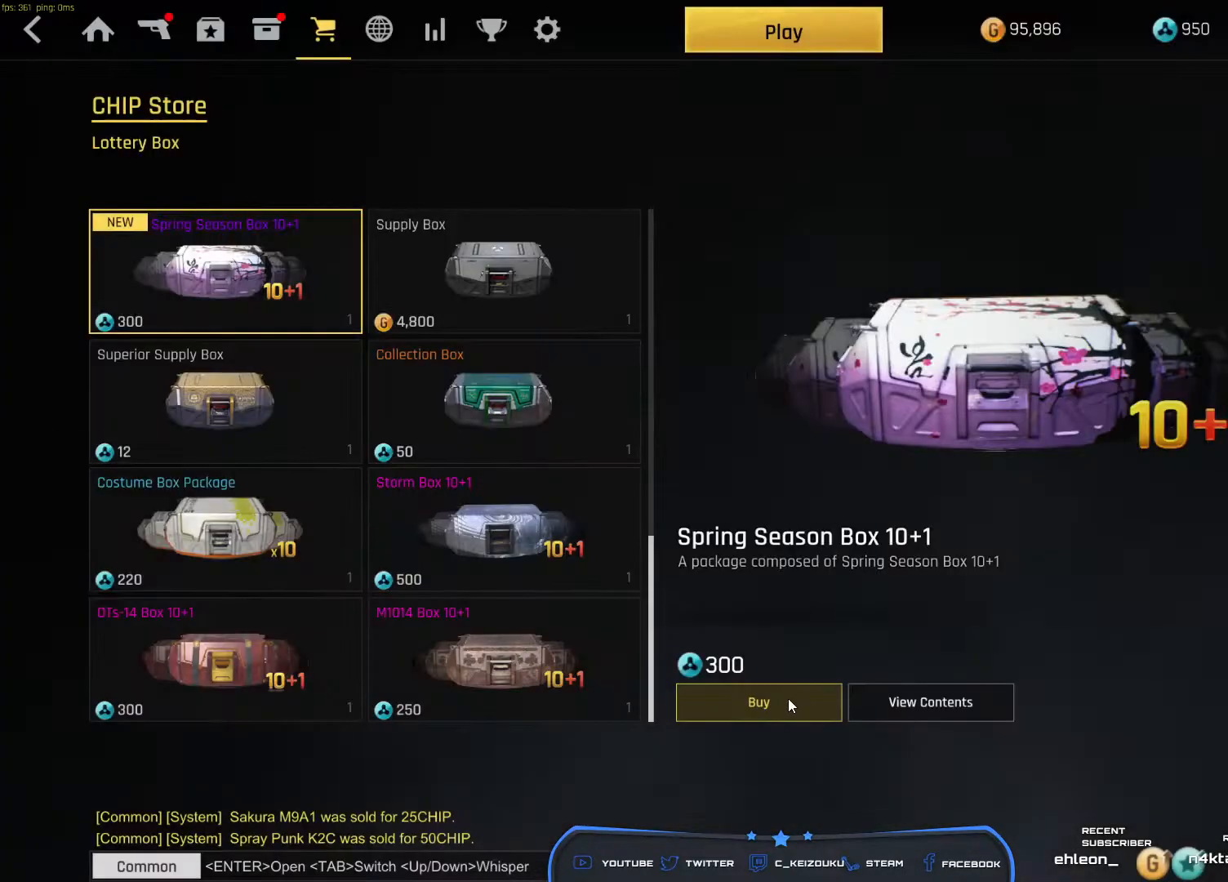
{"keys": [], "mouse": [], "events": []}
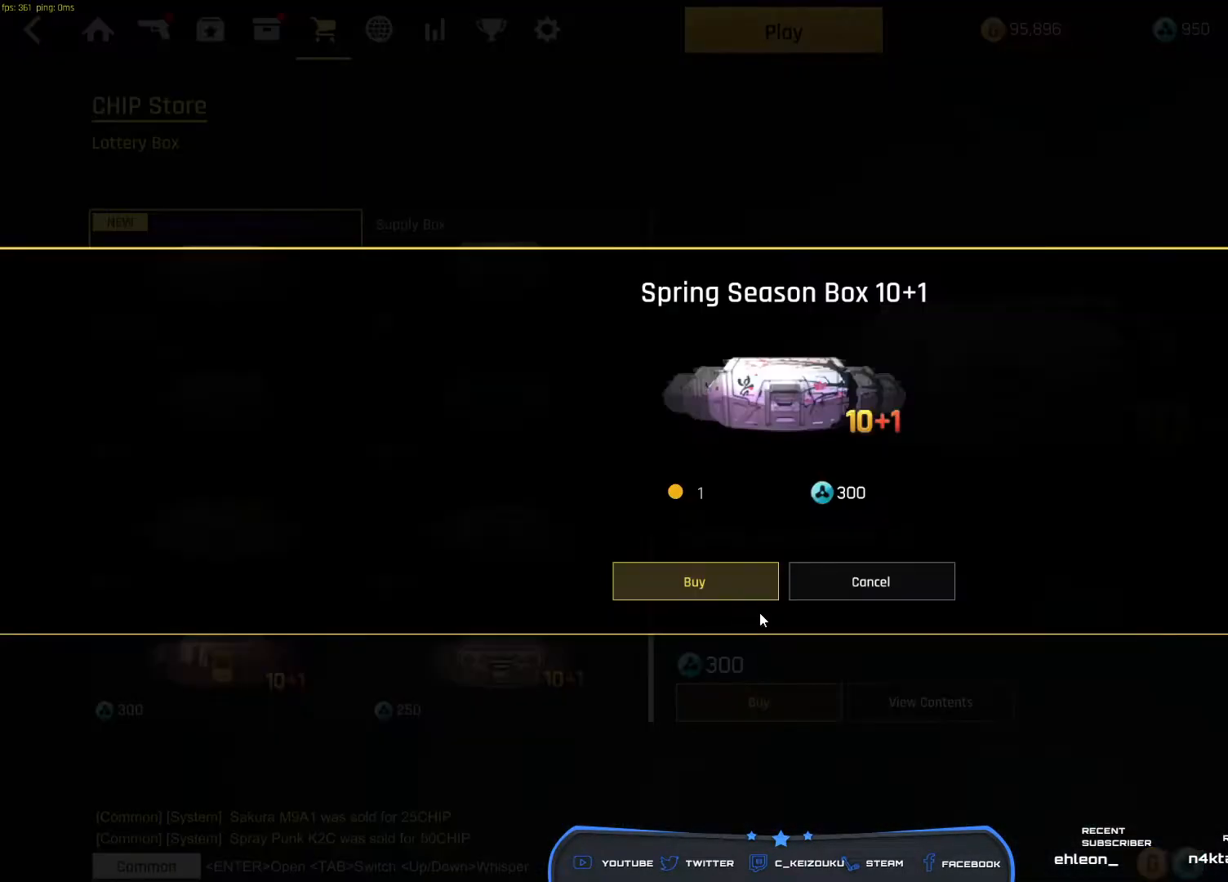
{"keys": [], "mouse": [], "events": [[83, "mouse_left", "down"], [167, "mouse_left", "up"]]}
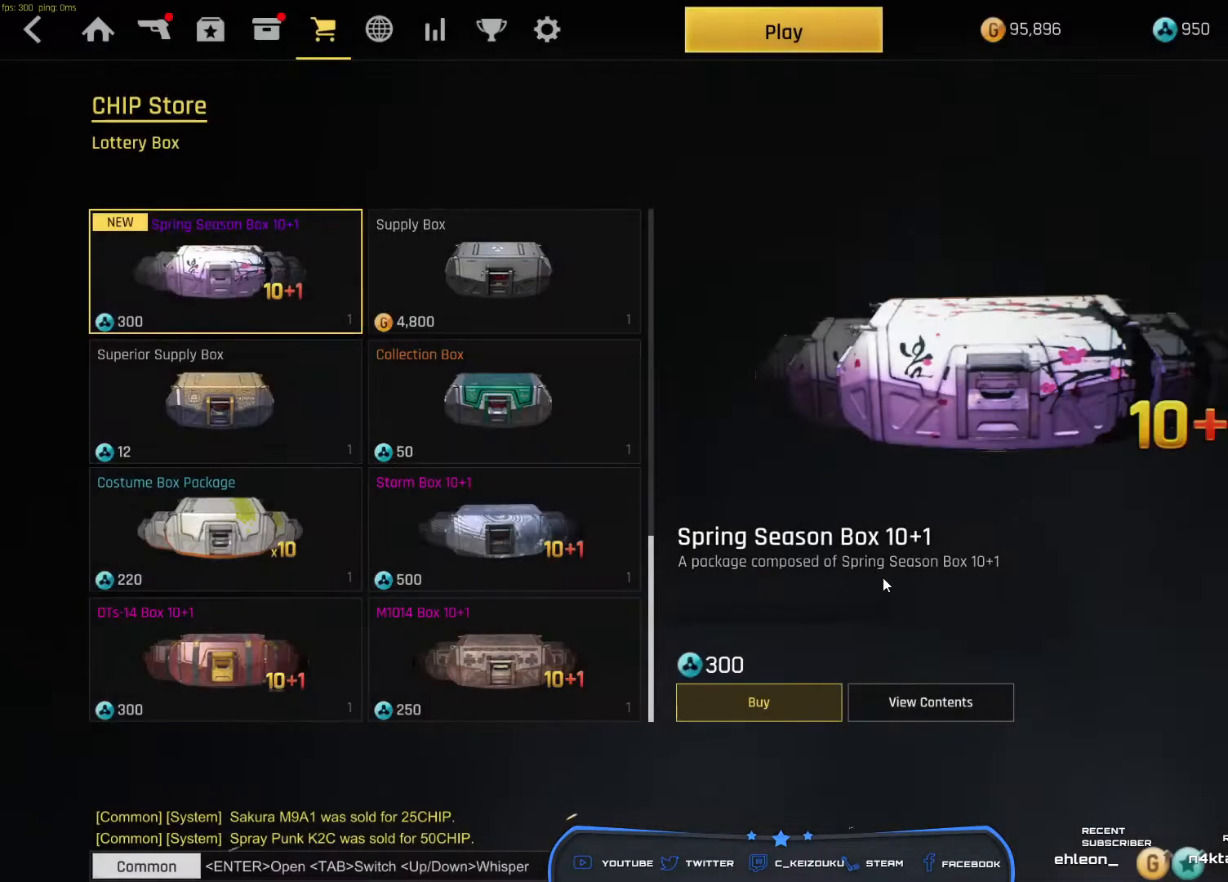
{"keys": [], "mouse": [], "events": []}
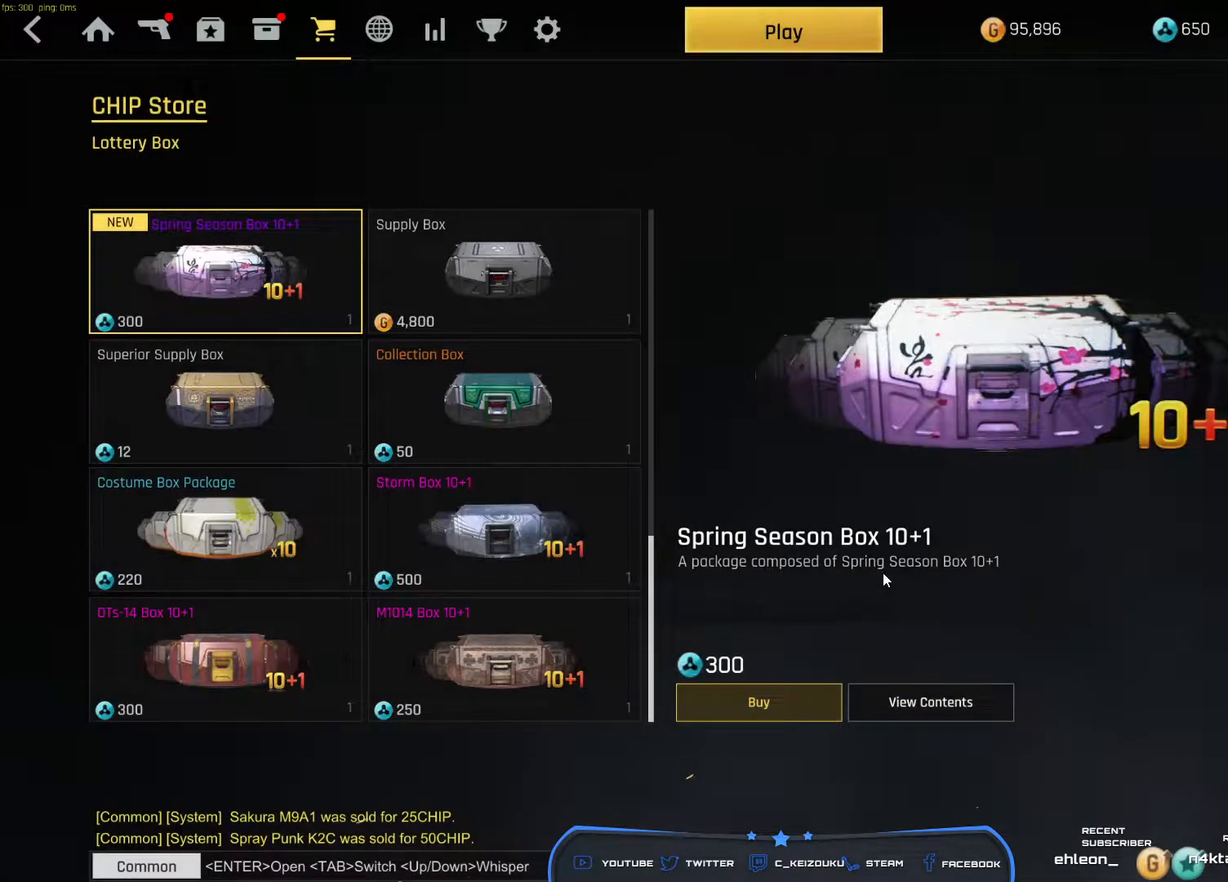
{"keys": [], "mouse": [], "events": []}
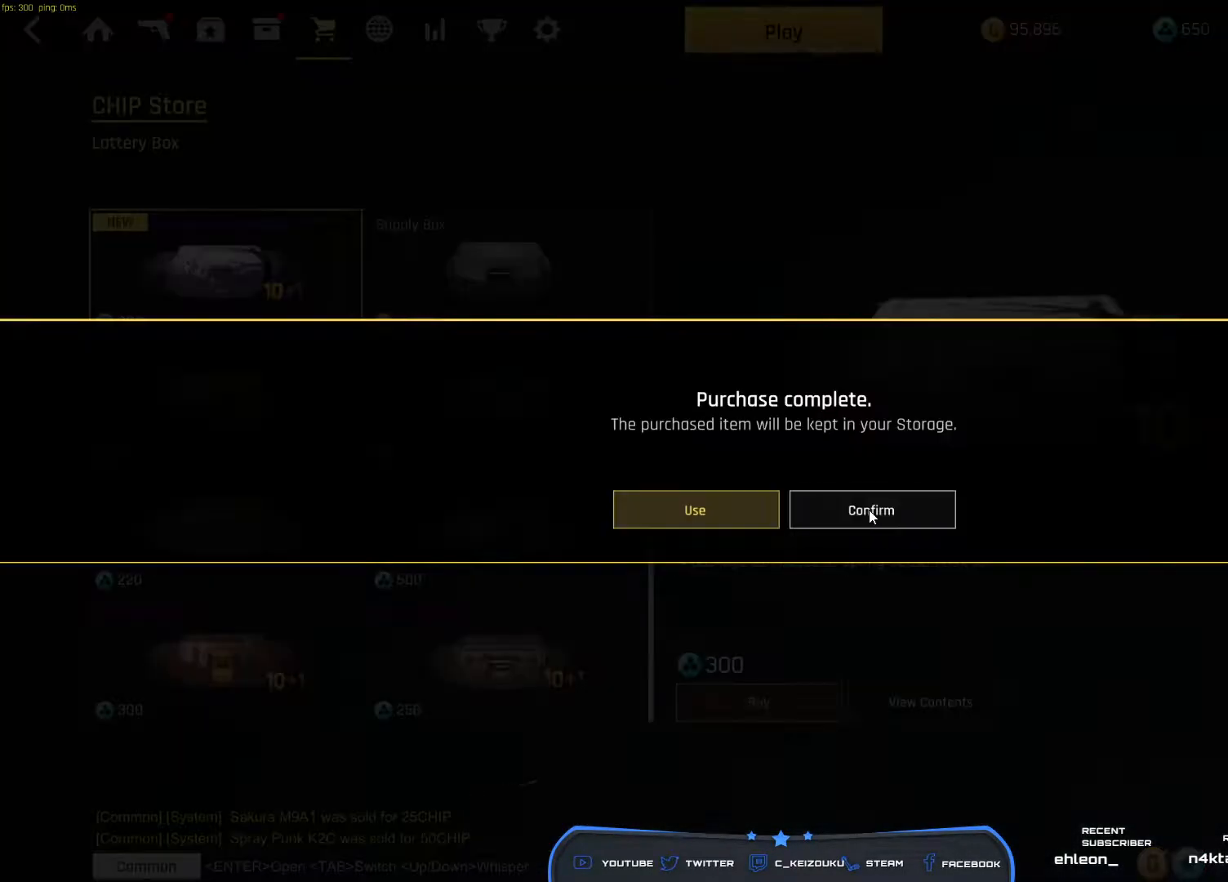
{"keys": [], "mouse": ["left"], "events": [[17, "mouse_left", "down"], [117, "mouse_left", "up"], [467, "mouse_left", "down"]]}
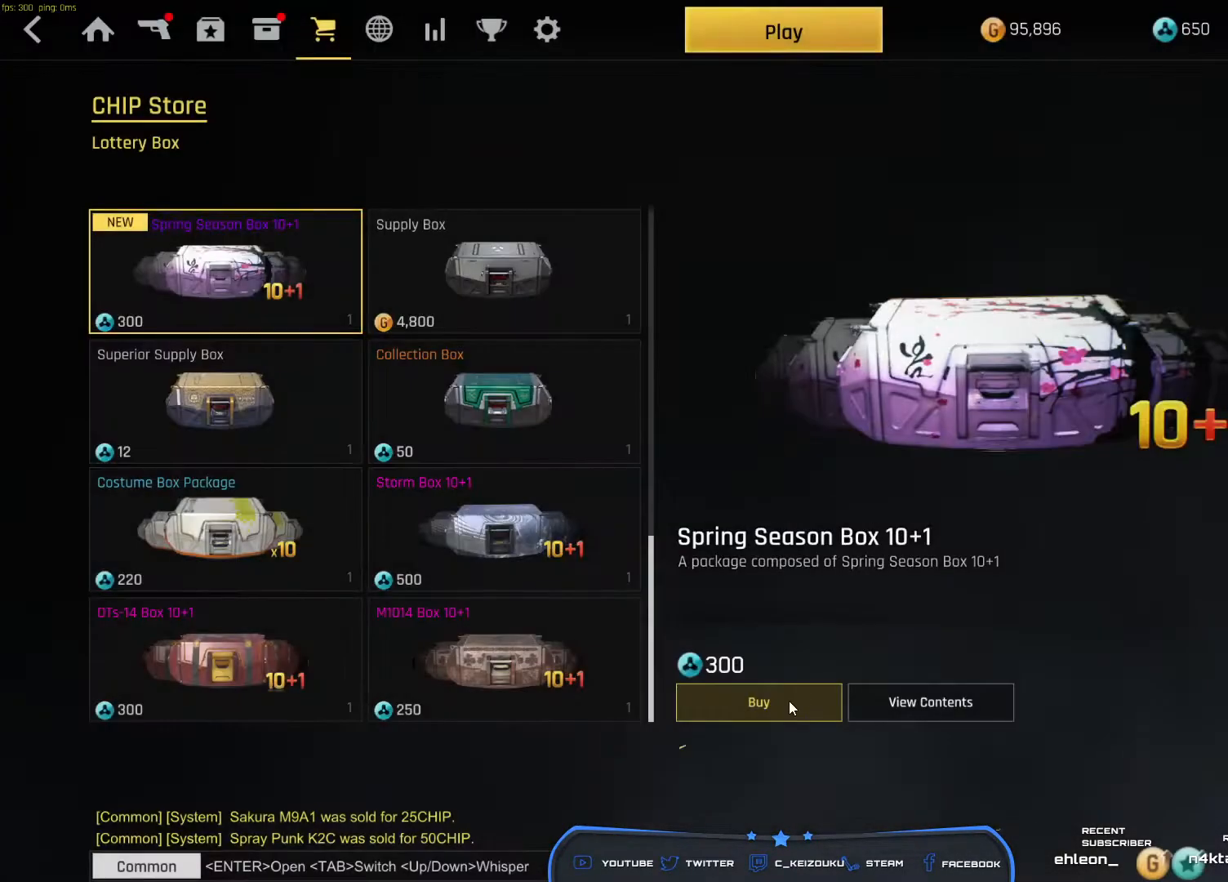
{"keys": [], "mouse": [], "events": [[33, "mouse_left", "up"]]}
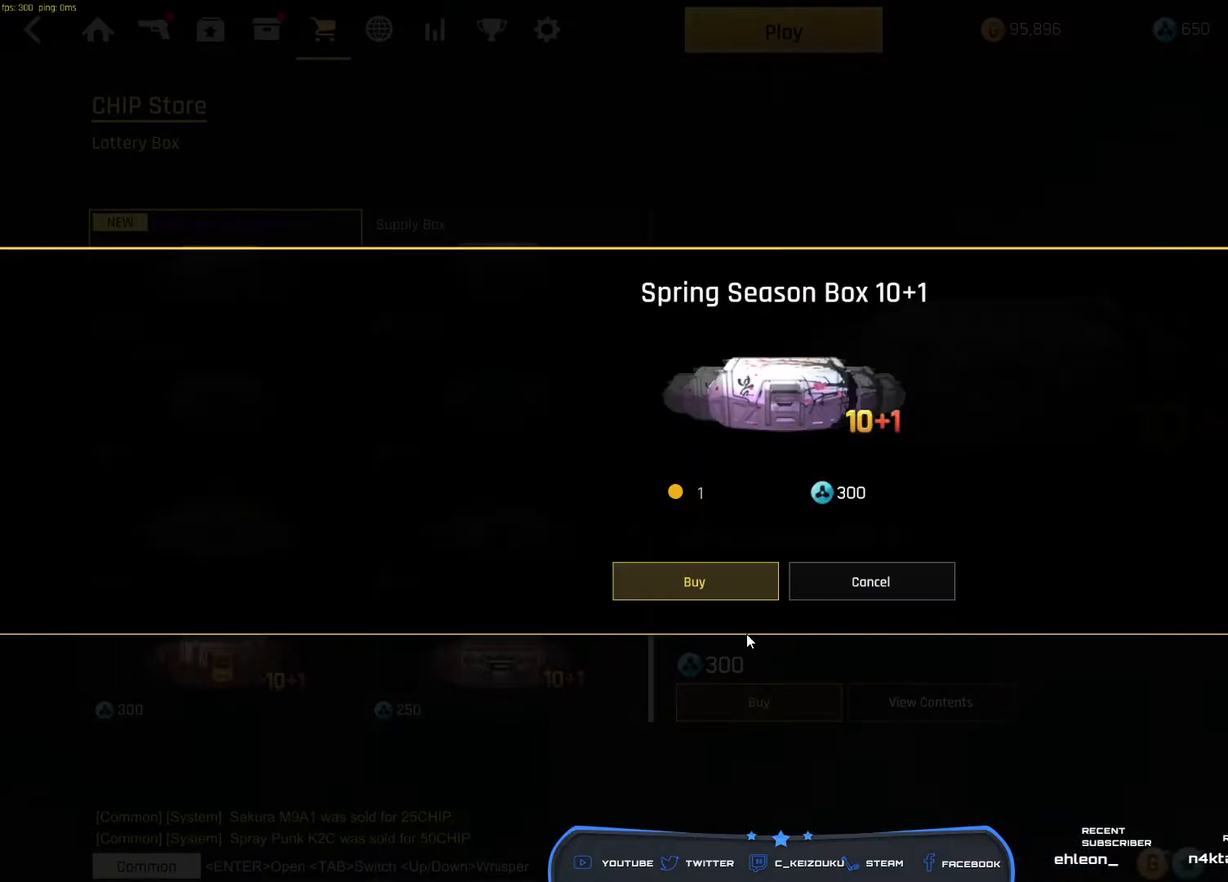
{"keys": [], "mouse": [], "events": [[133, "mouse_left", "down"], [217, "mouse_left", "up"]]}
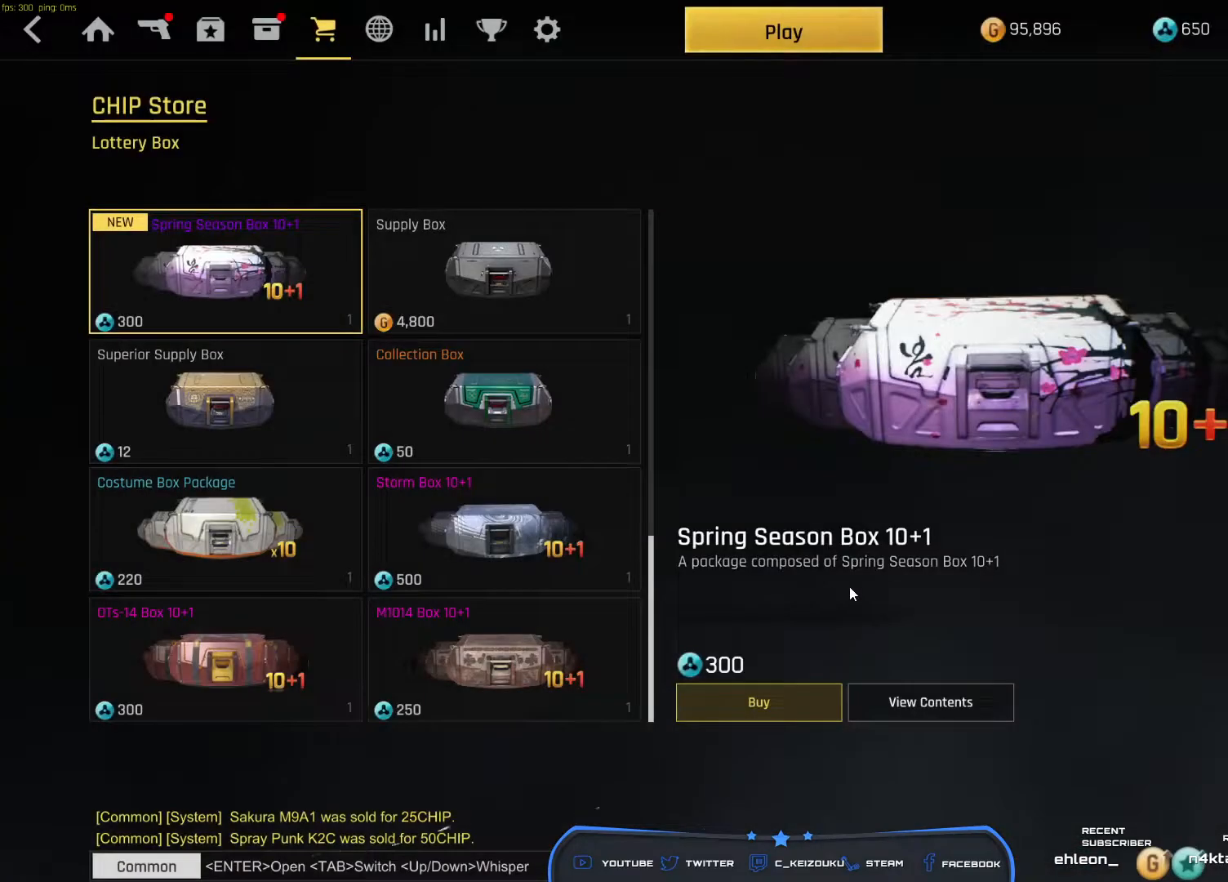
{"keys": [], "mouse": [], "events": []}
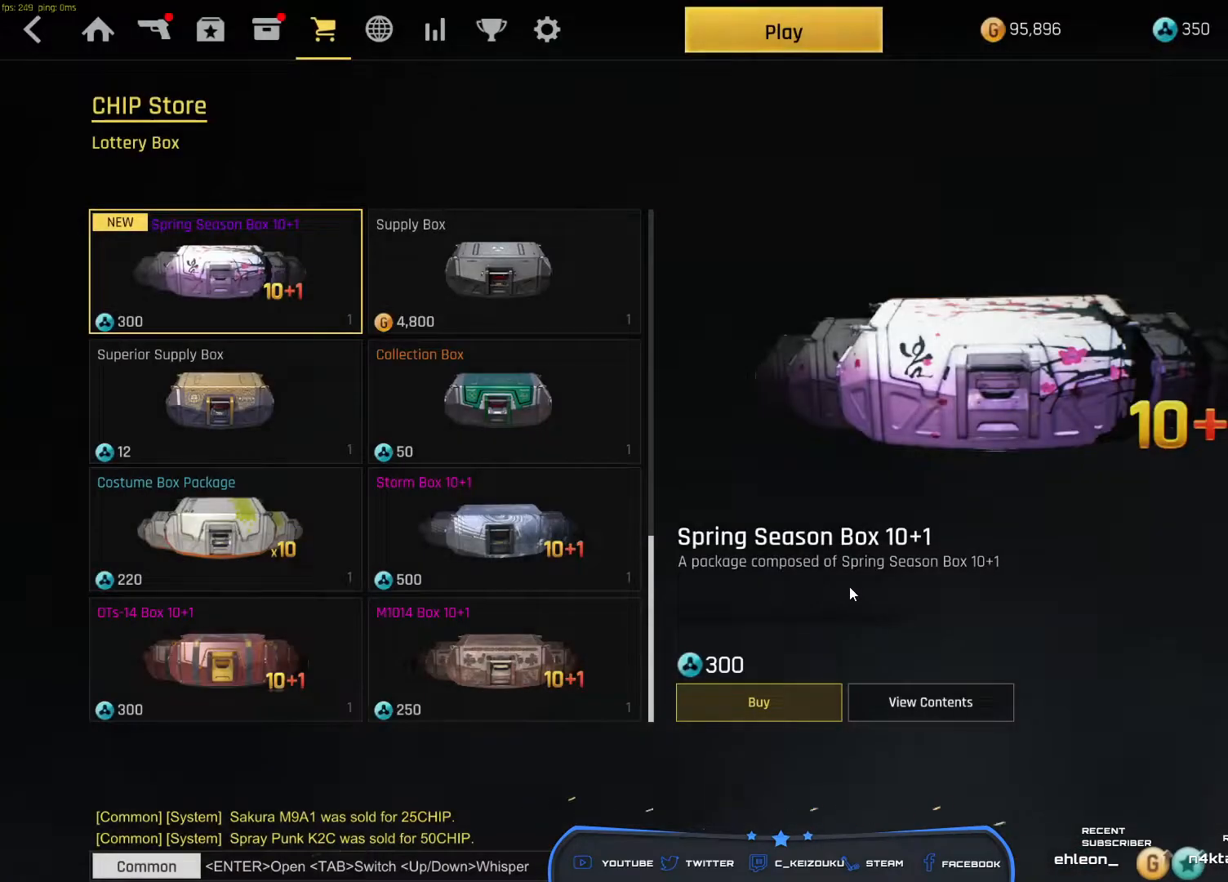
{"keys": [], "mouse": [], "events": []}
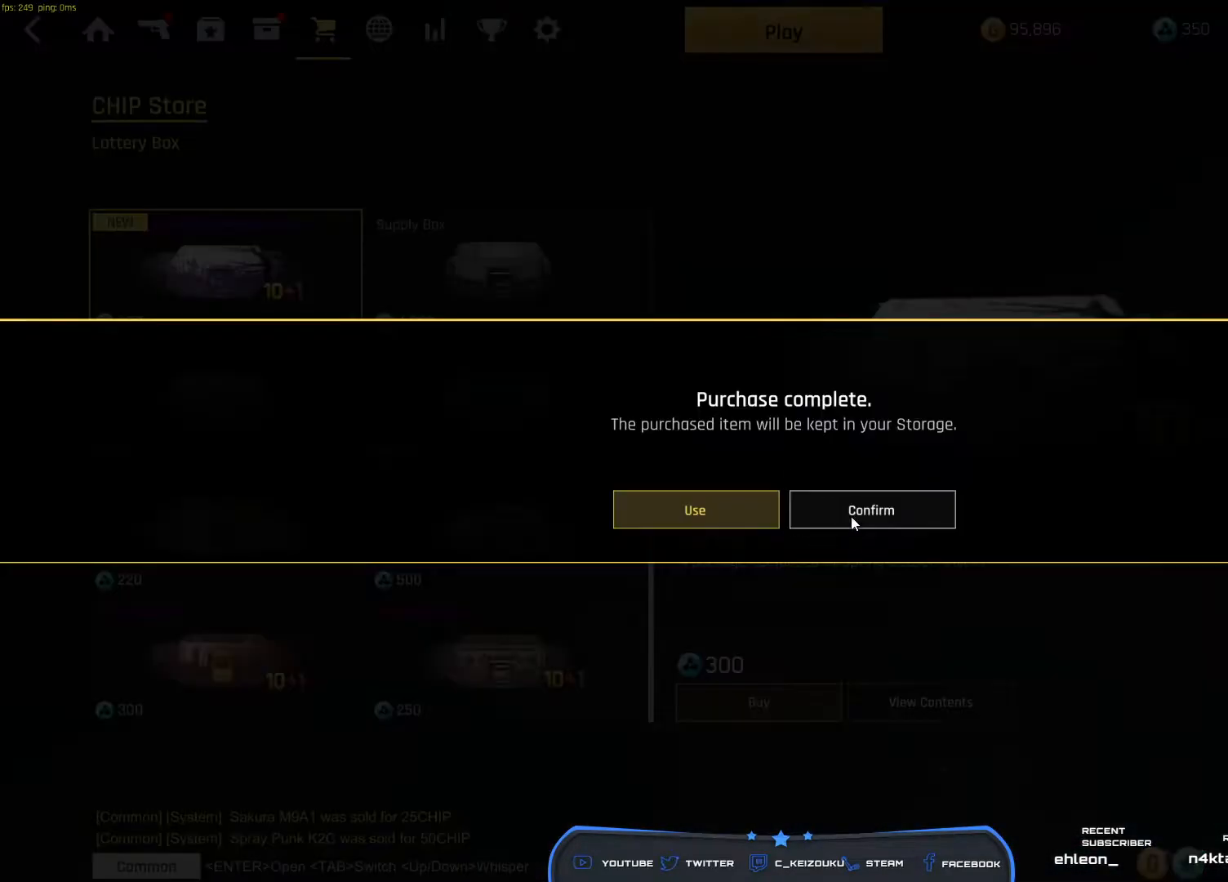
{"keys": [], "mouse": ["left"], "events": [[50, "mouse_left", "down"], [150, "mouse_left", "up"], [467, "mouse_left", "down"]]}
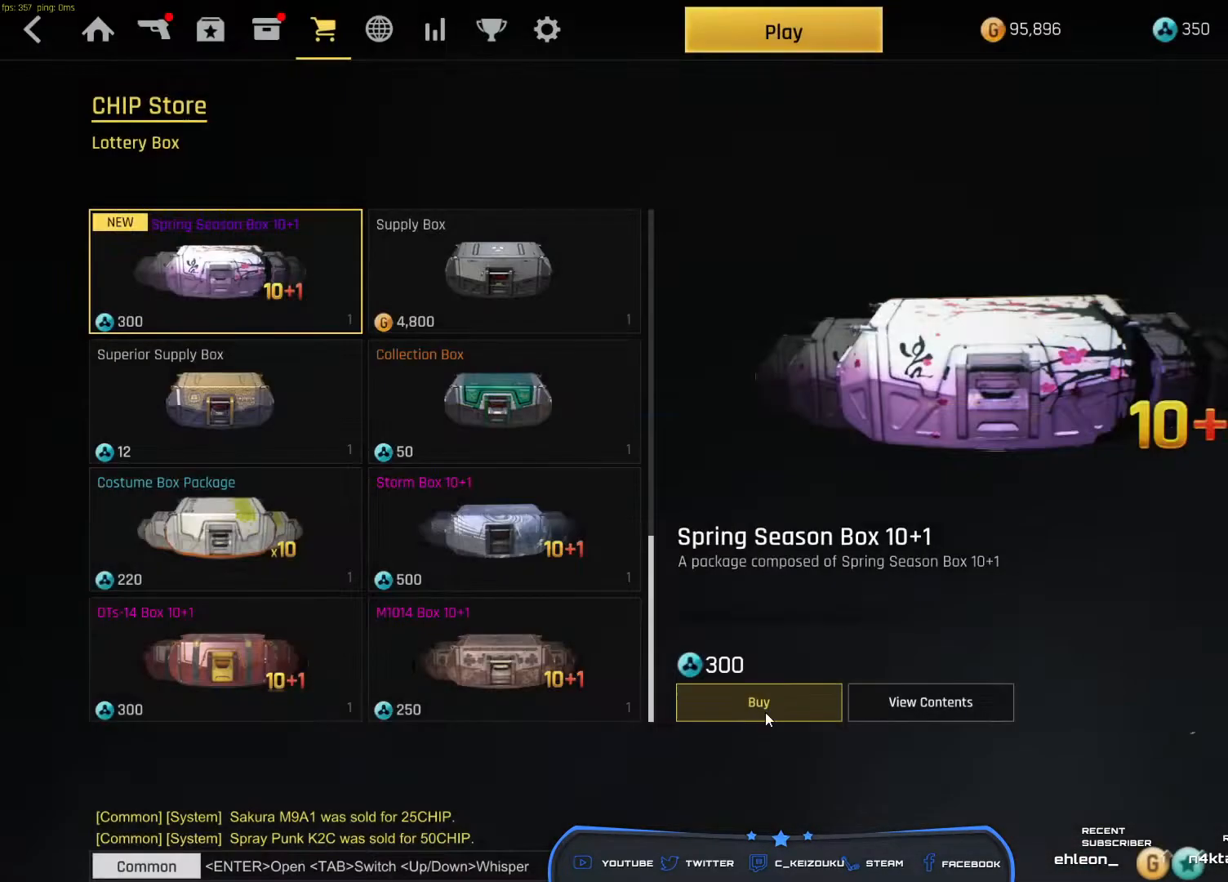
{"keys": [], "mouse": [], "events": [[50, "mouse_left", "up"]]}
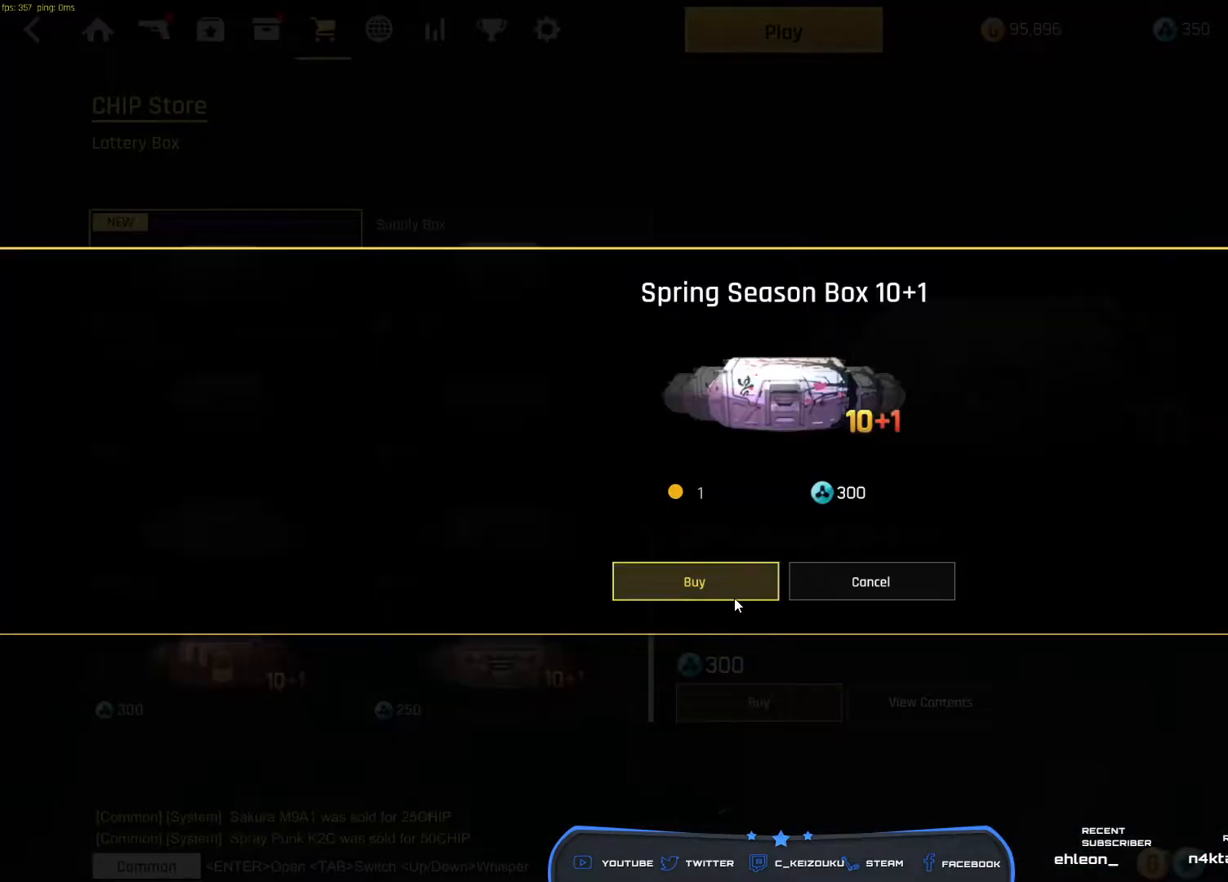
{"keys": [], "mouse": [], "events": [[67, "mouse_left", "down"], [150, "mouse_left", "up"]]}
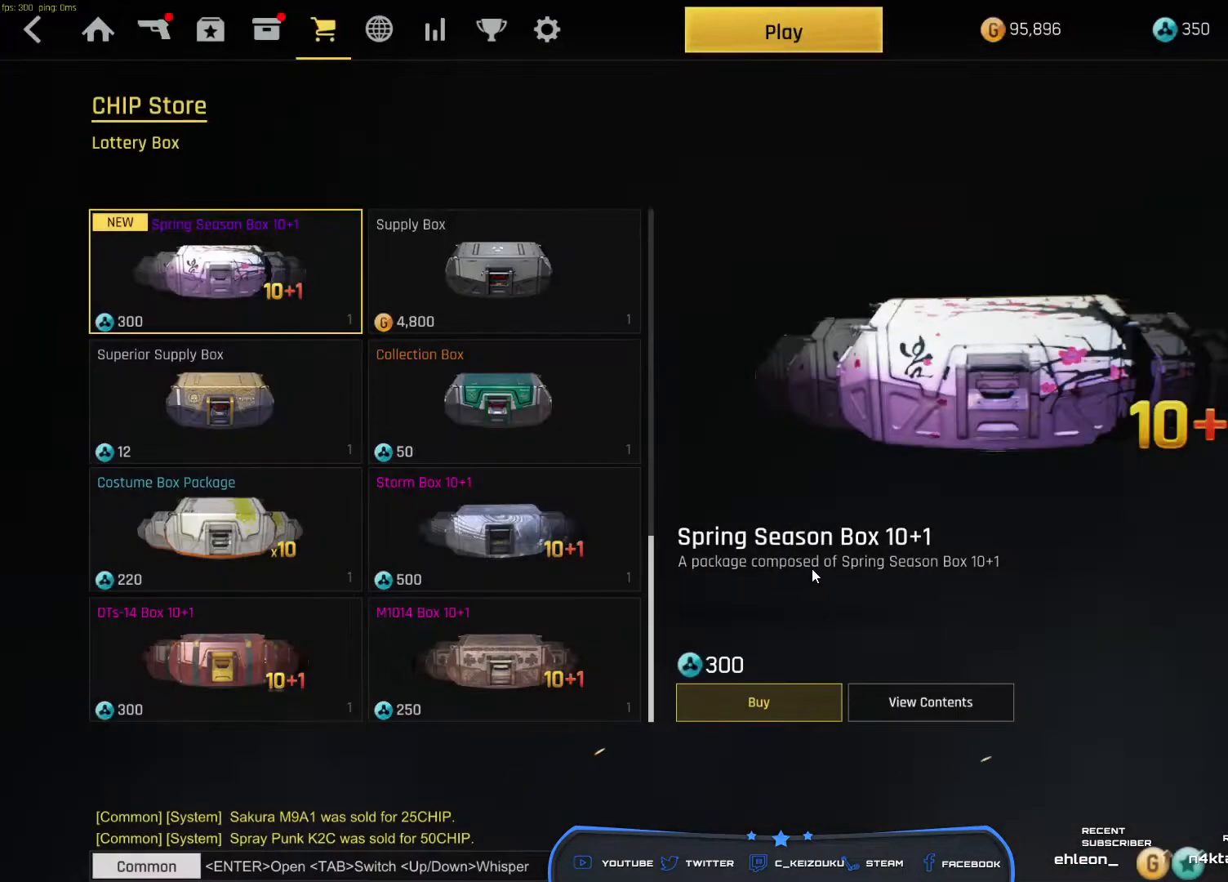
{"keys": [], "mouse": [], "events": []}
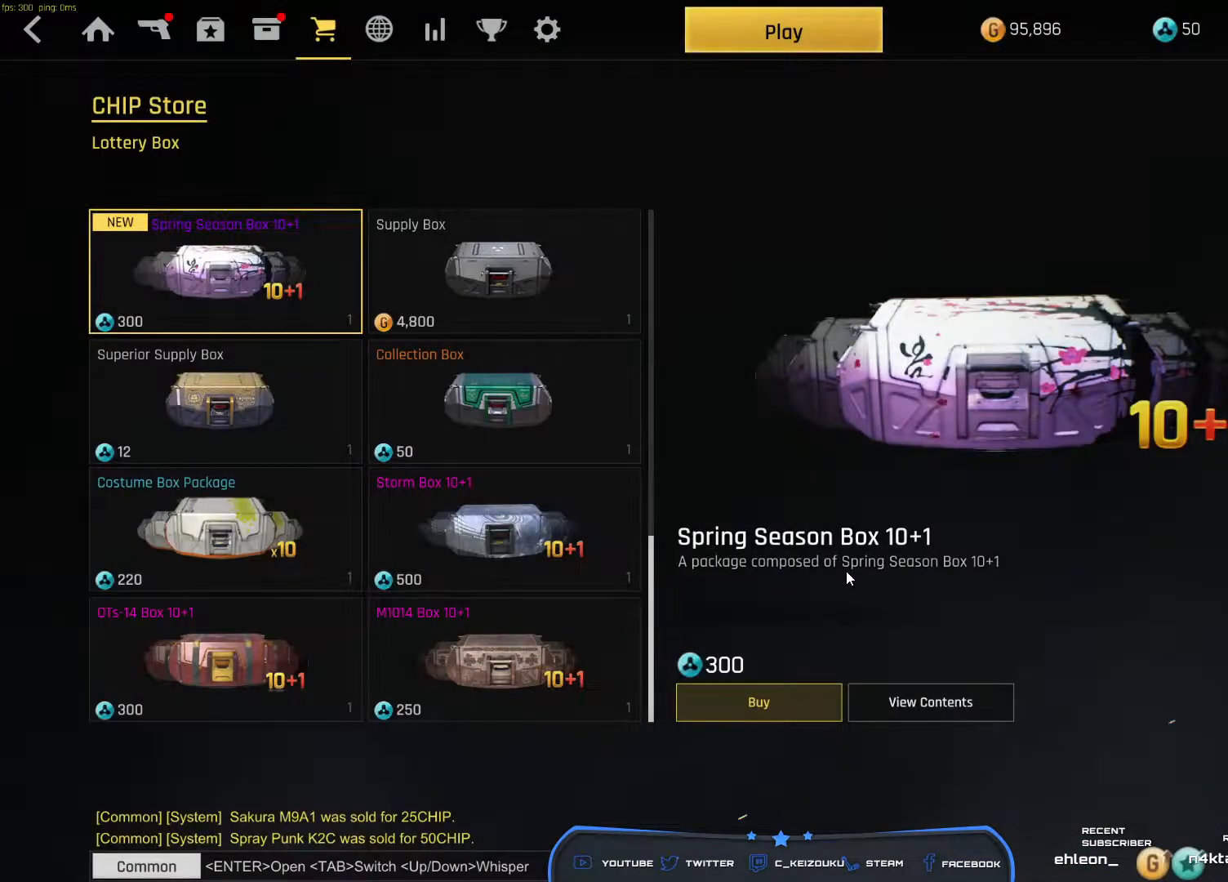
{"keys": [], "mouse": ["left"], "events": [[500, "mouse_left", "down"]]}
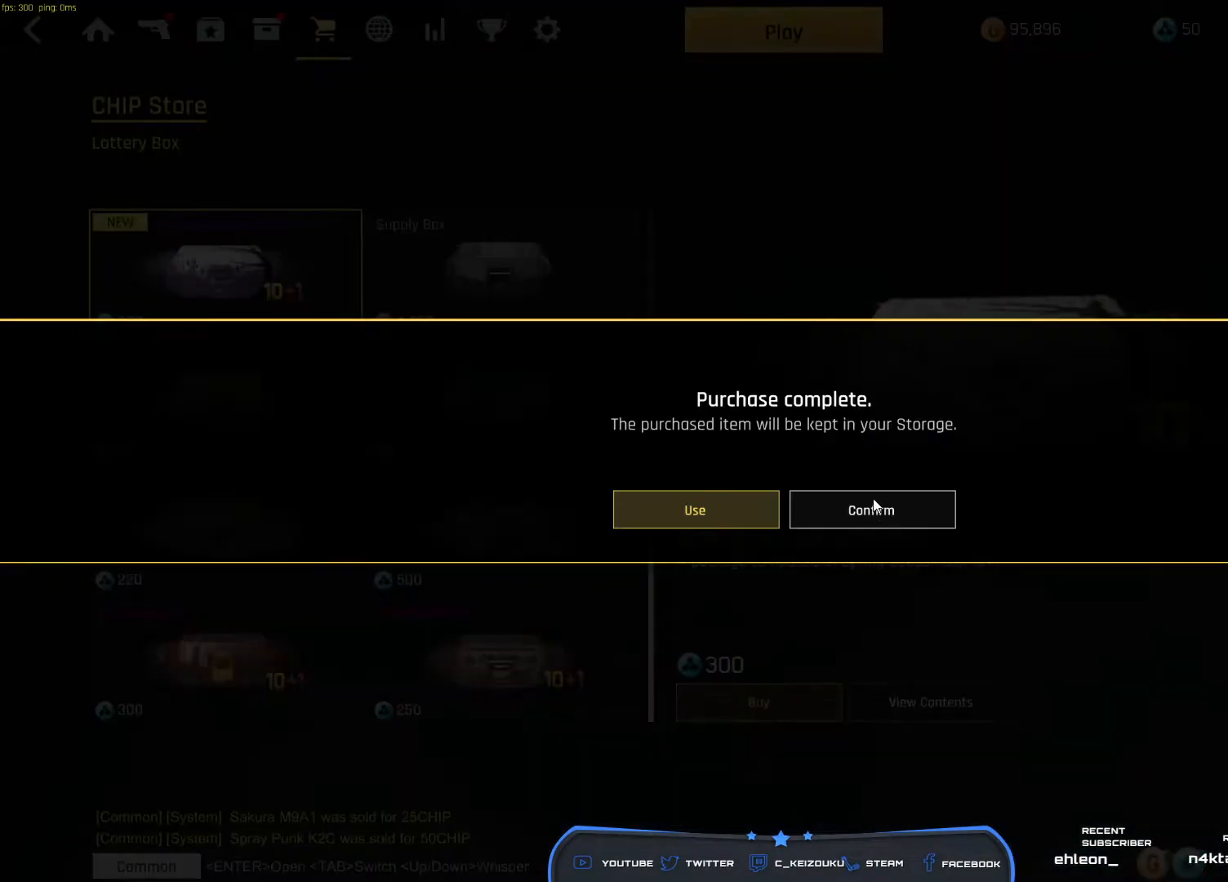
{"keys": [], "mouse": [], "events": [[100, "mouse_left", "up"]]}
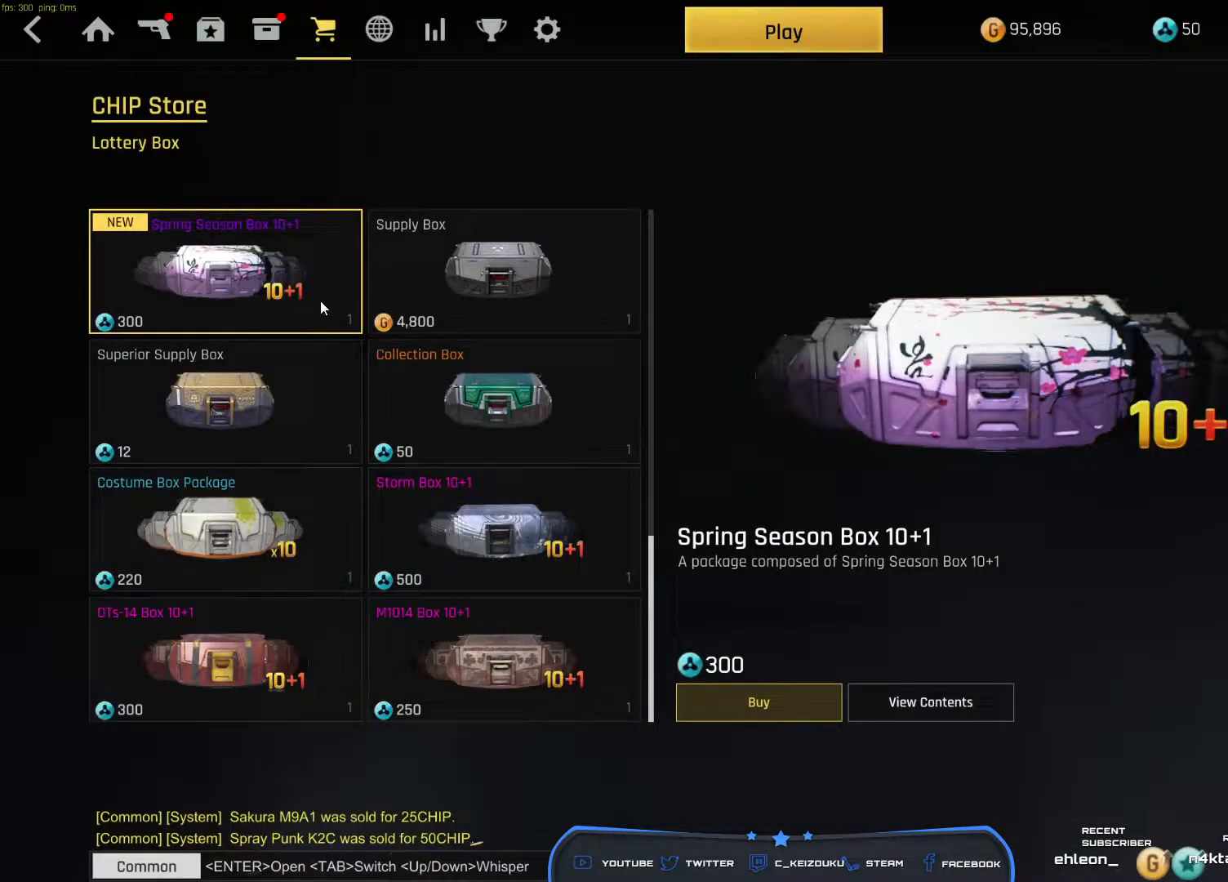
{"keys": [], "mouse": [], "events": []}
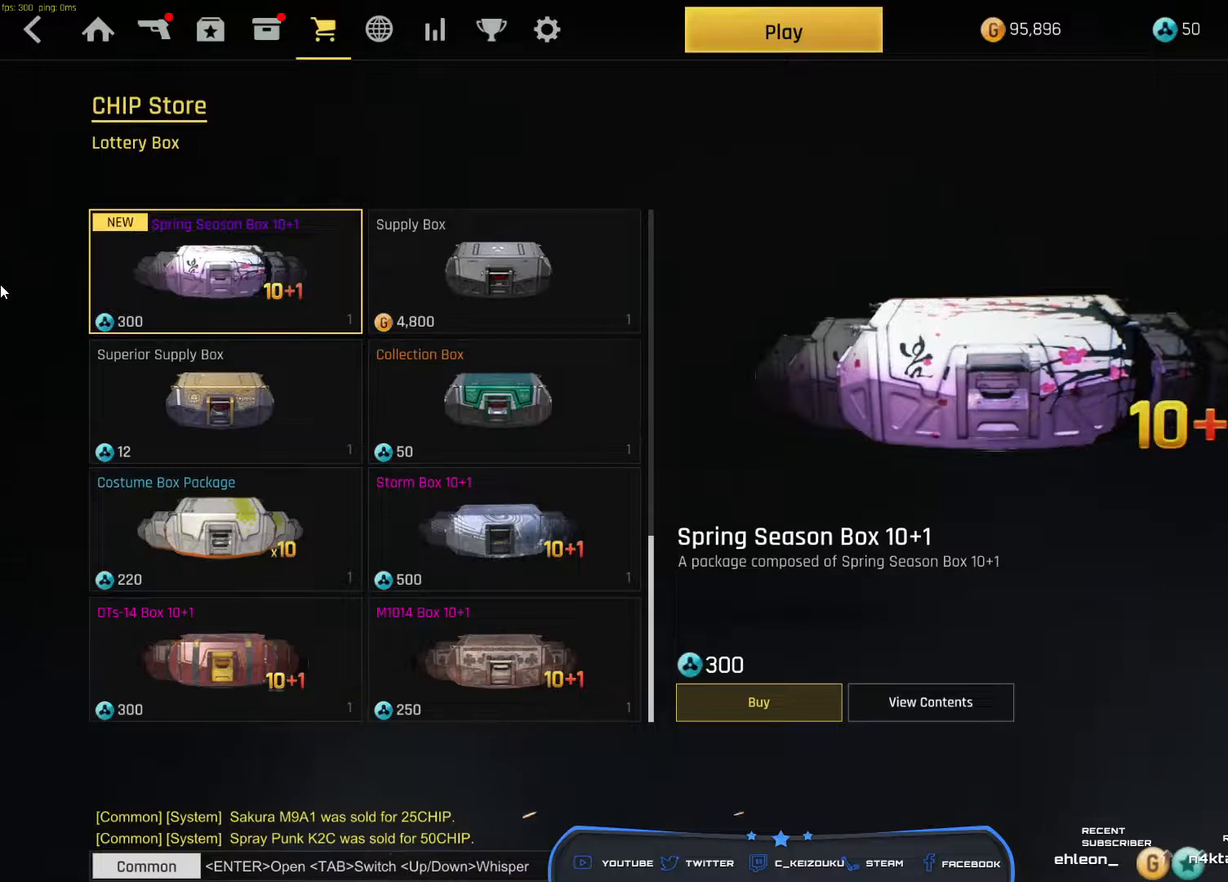
{"keys": [], "mouse": [], "events": []}
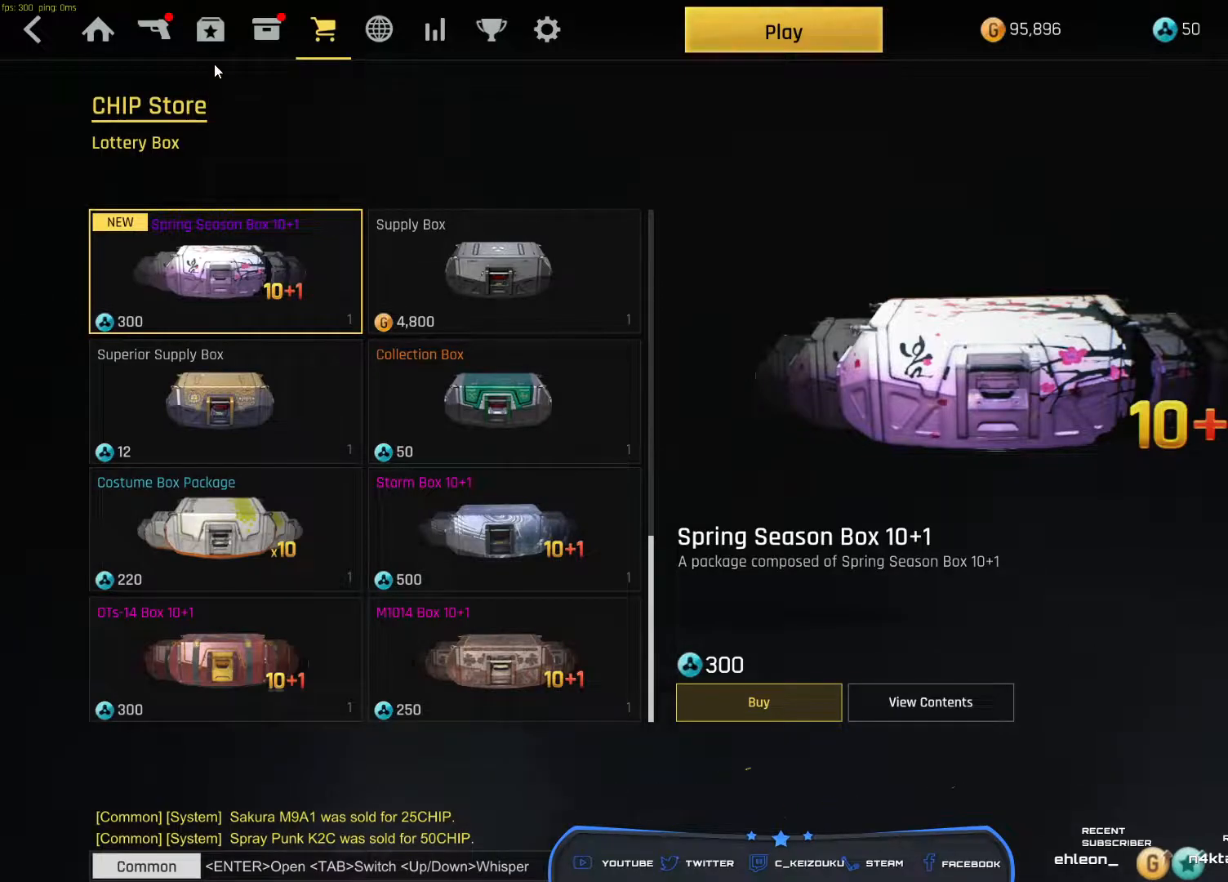
{"keys": [], "mouse": [], "events": [[283, "mouse_left", "down"], [350, "mouse_left", "up"]]}
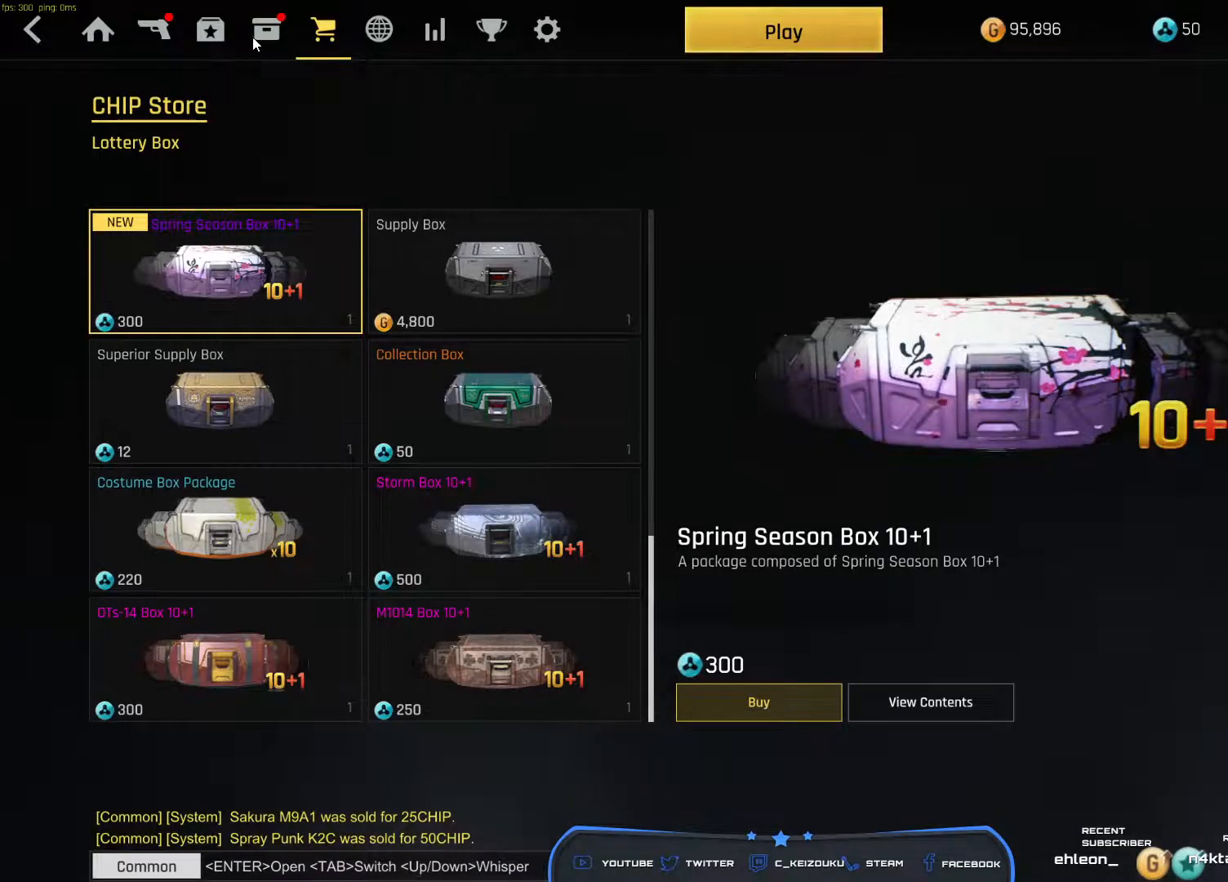
{"keys": [], "mouse": [], "events": [[383, "mouse_left", "down"], [467, "mouse_left", "up"]]}
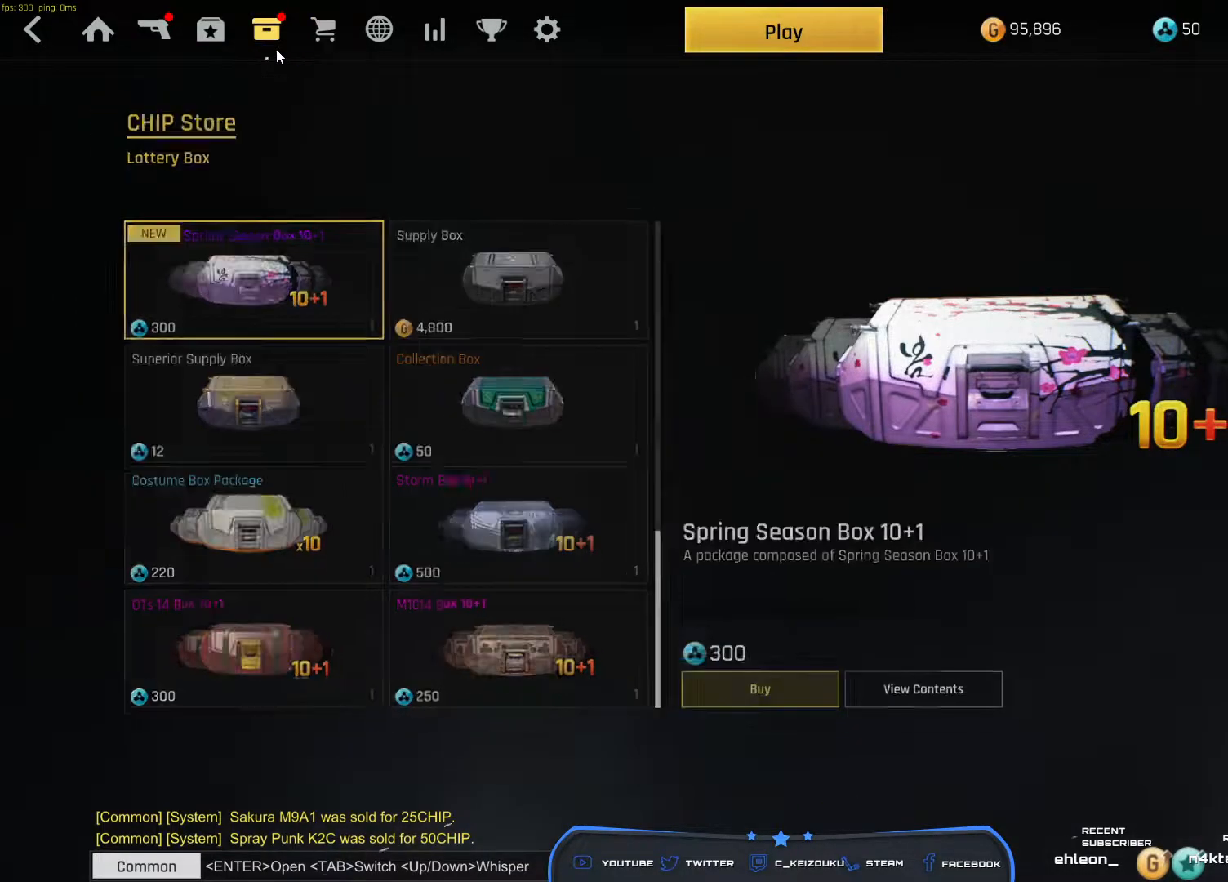
{"keys": [], "mouse": [], "events": []}
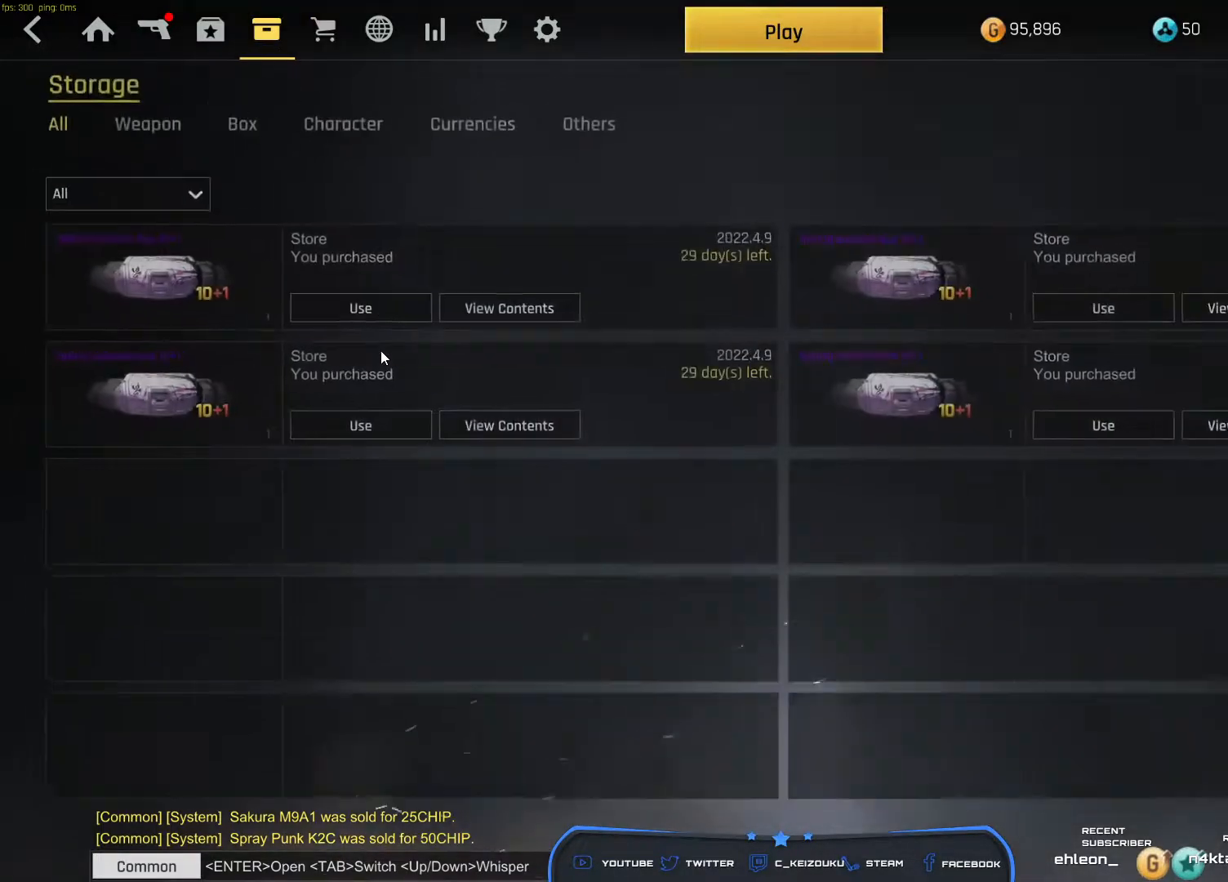
{"keys": [], "mouse": [], "events": [[183, "mouse_left", "down"], [267, "mouse_left", "up"]]}
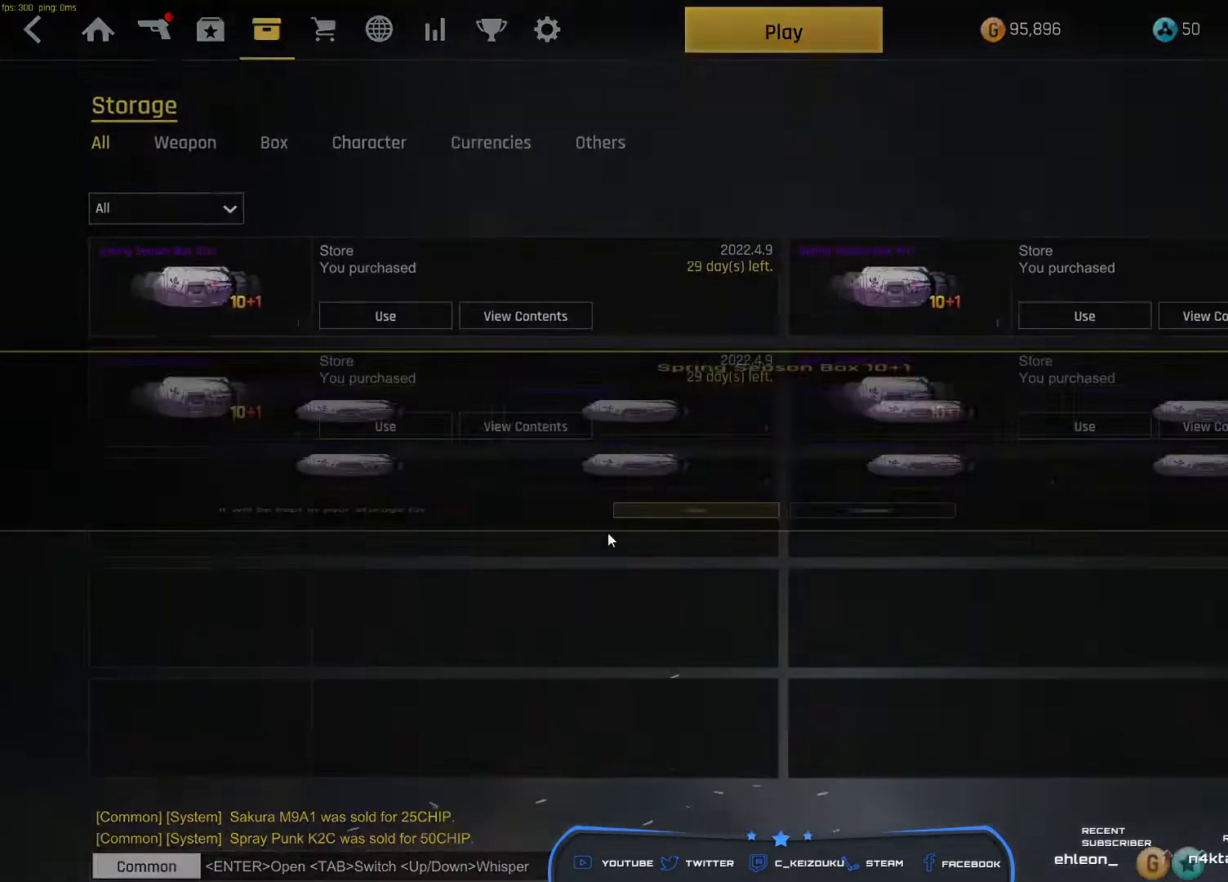
{"keys": [], "mouse": [], "events": [[383, "mouse_left", "down"], [467, "mouse_left", "up"]]}
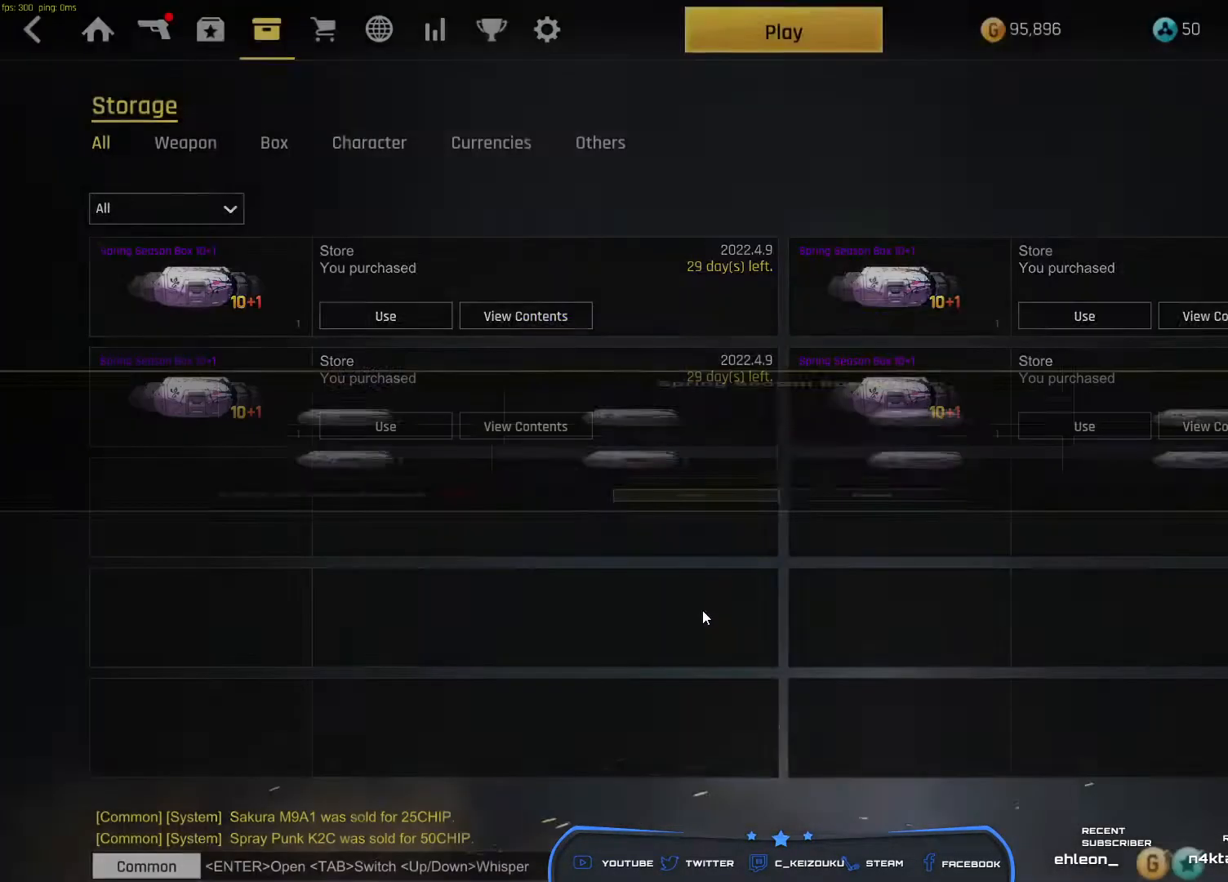
{"keys": [], "mouse": [], "events": []}
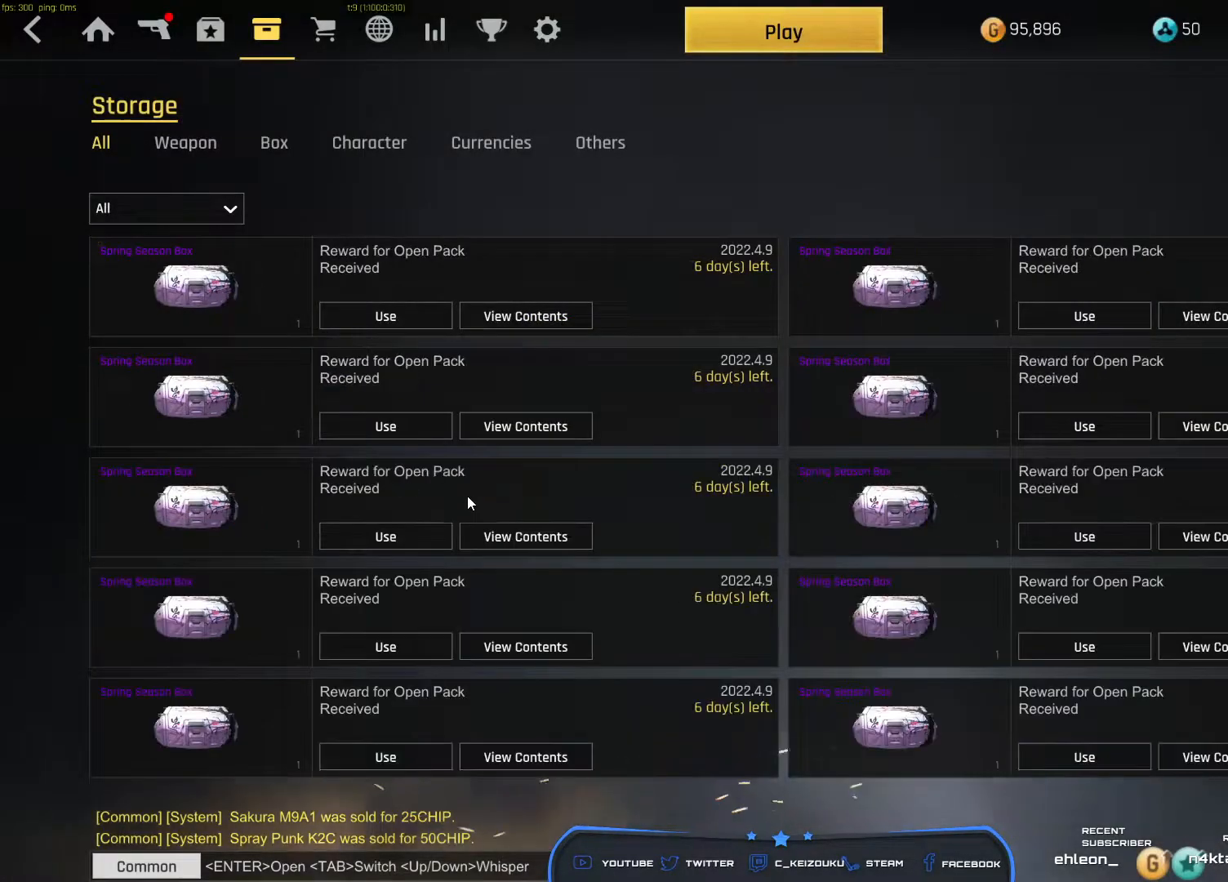
{"keys": [], "mouse": [], "events": [[350, "mouse_wheel", "down"], [400, "mouse_wheel", "up"]]}
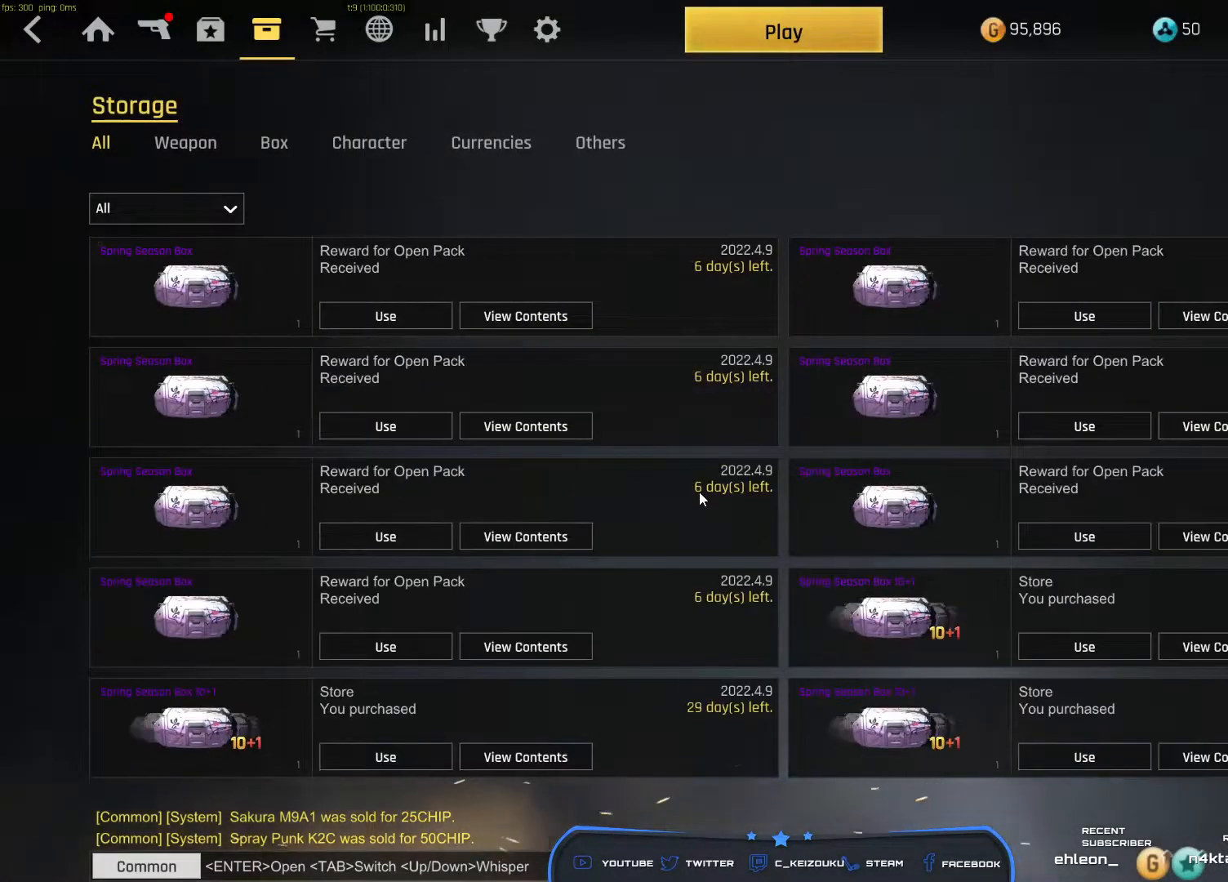
{"keys": [], "mouse": ["left"], "events": [[433, "mouse_left", "down"]]}